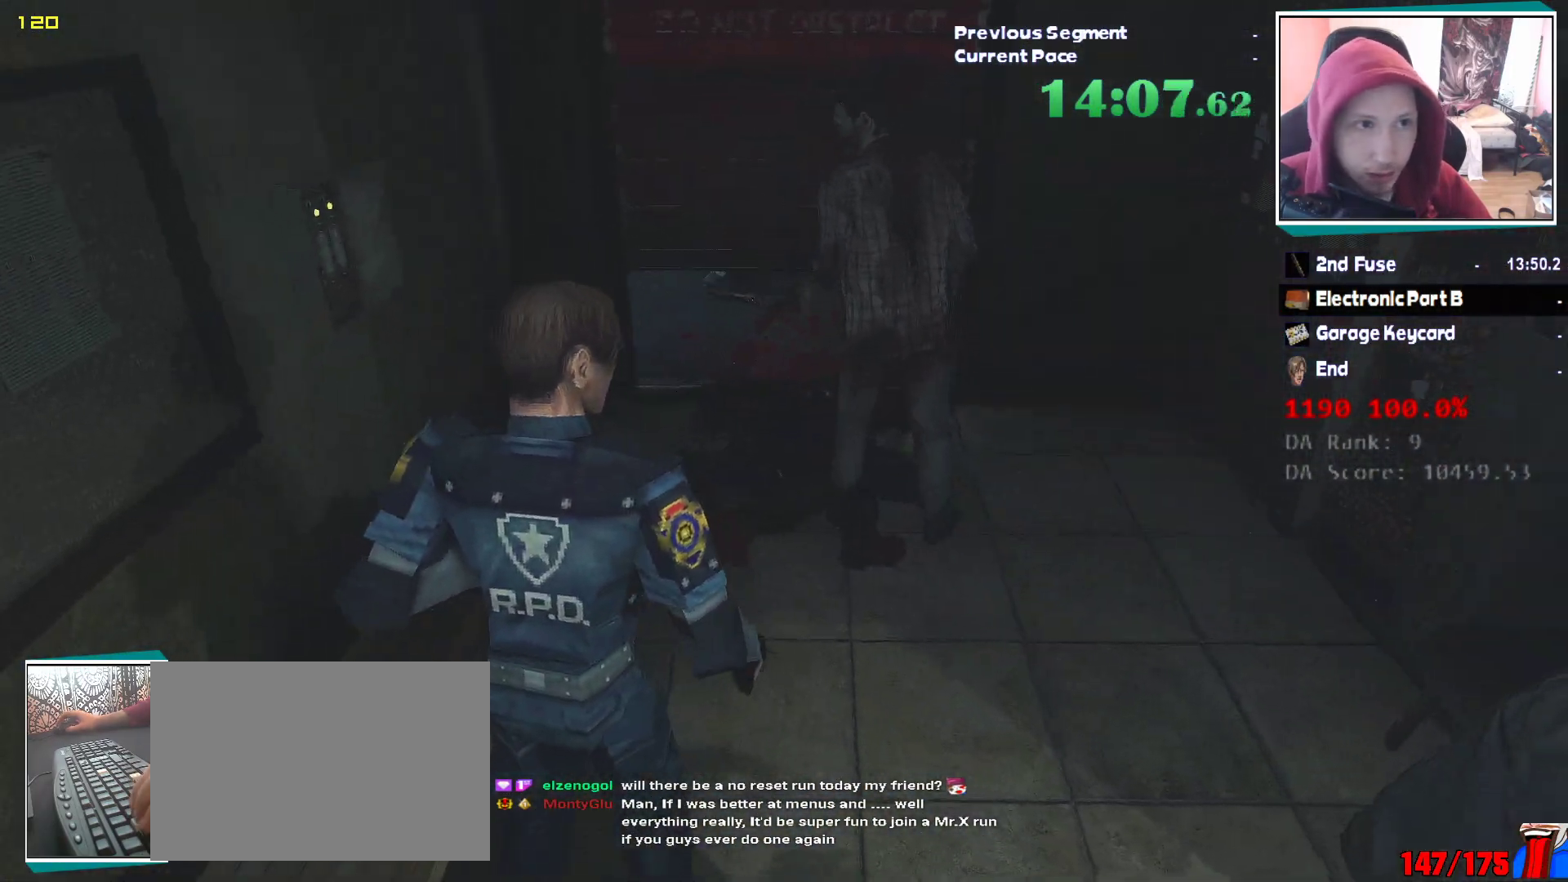
Gameplay with keyboard and mouse; each line is a JSON object with the keys and mouse buttons held at the frame after it. "events" lists presses ("down") and releases ("up") of "1", "2", "3", "4", "5", "a", "alt", "c", "ctrl", "d", "e", "escape", "f", "q", "r", "s", "shift", "v", "w", "x", "z", "mouse_left" and "mouse_right" between this image and that frame as [ms after this image, input, new state], when the widget could be followed in between. "mouse_left", "mouse_right" = the "left", "right" buttons of the "mouse" list. No other keys are recorded. Mouse movement is not recorded. Not read: tab.
{"keys": [], "mouse": [], "events": []}
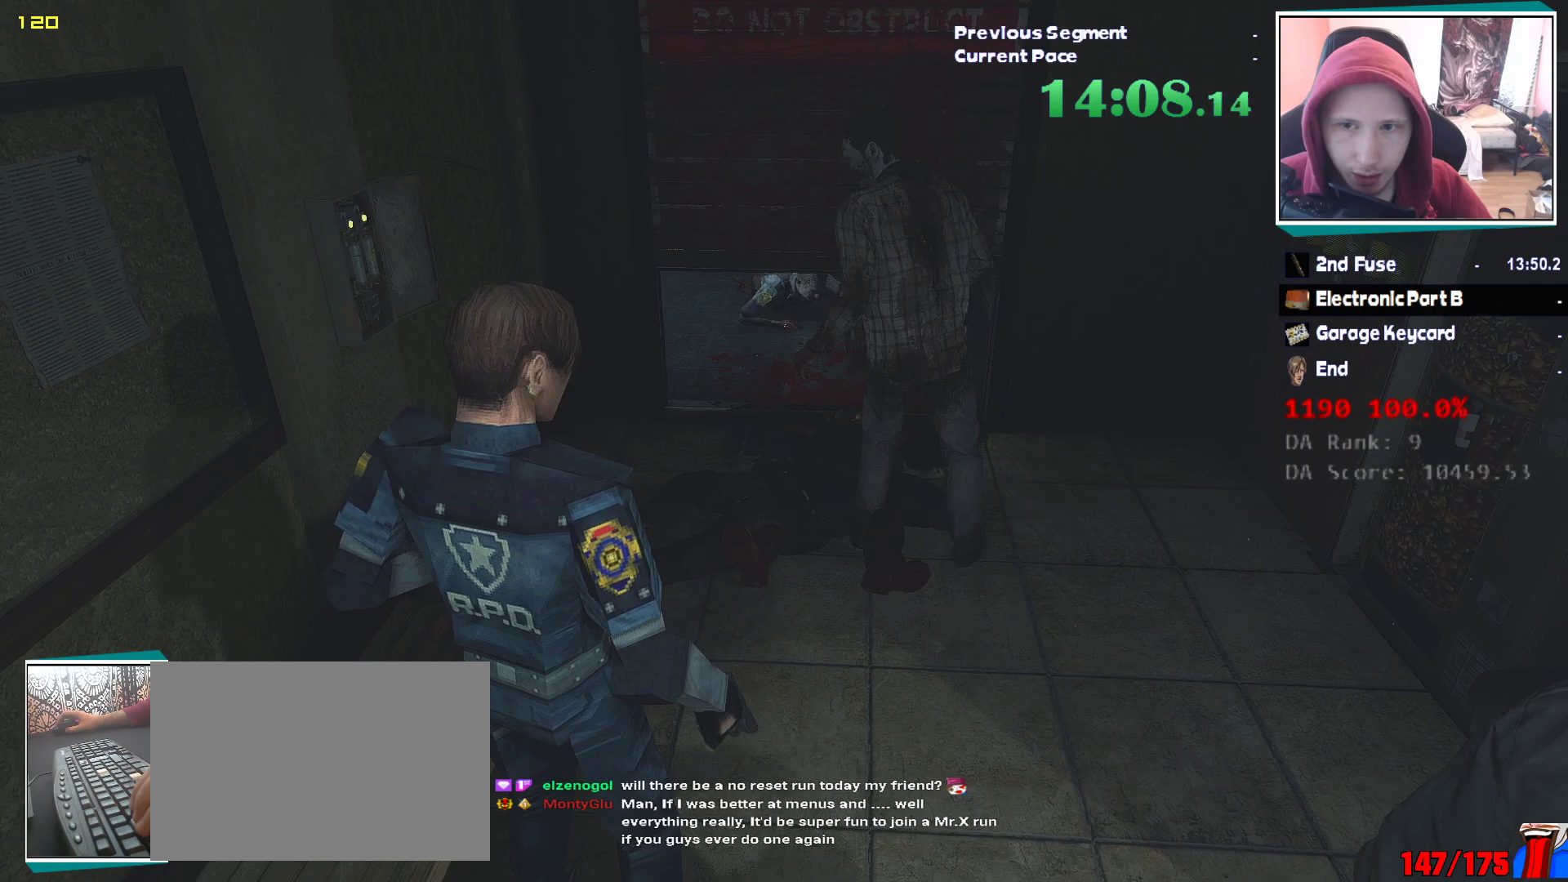
{"keys": [], "mouse": [], "events": []}
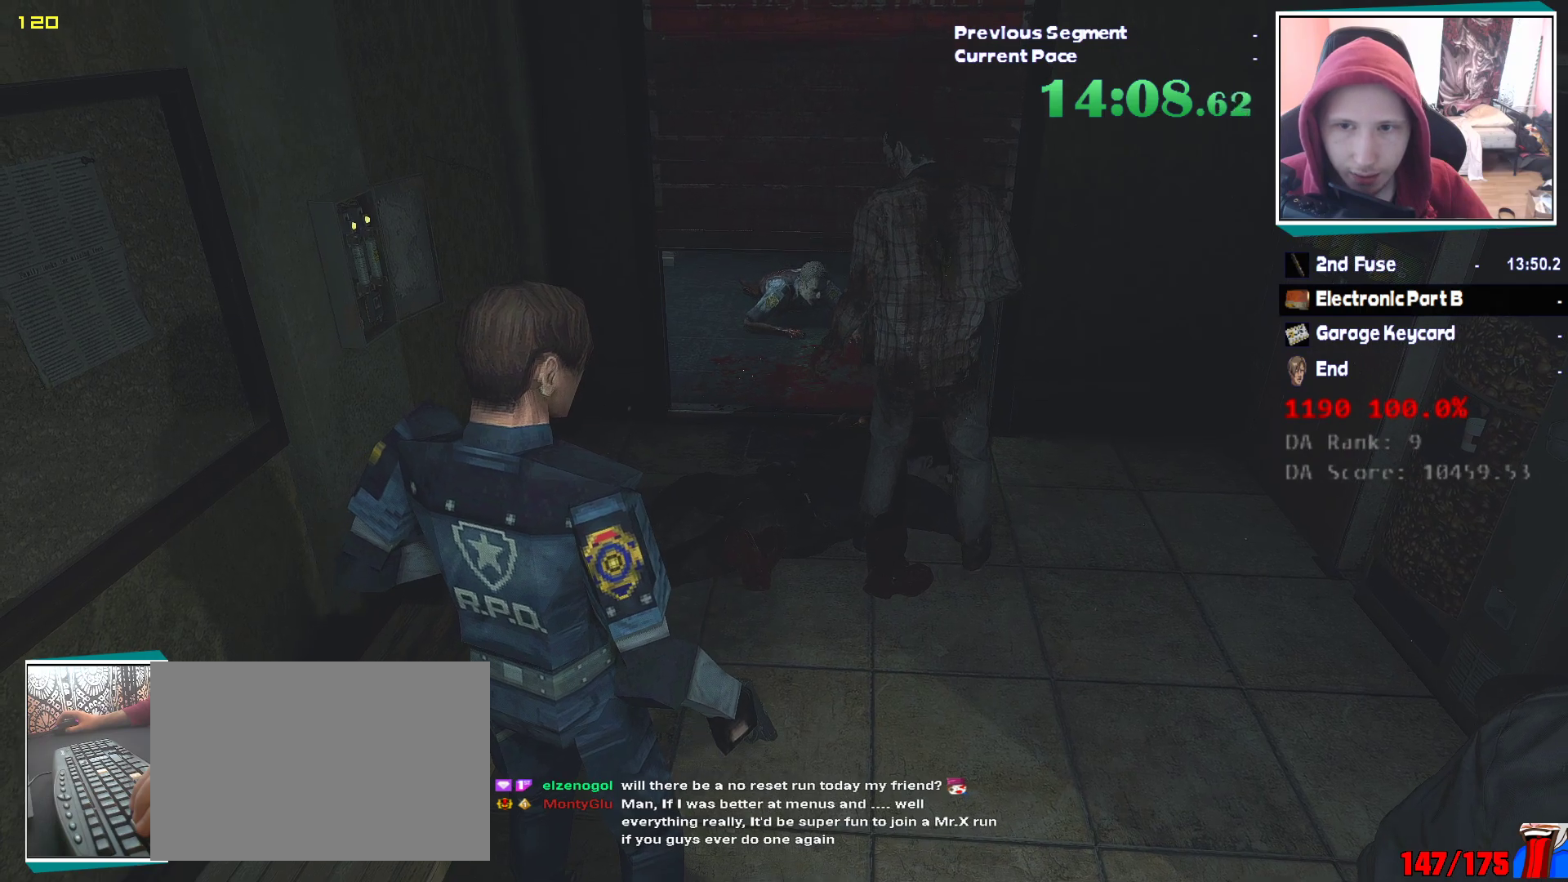
{"keys": [], "mouse": [], "events": []}
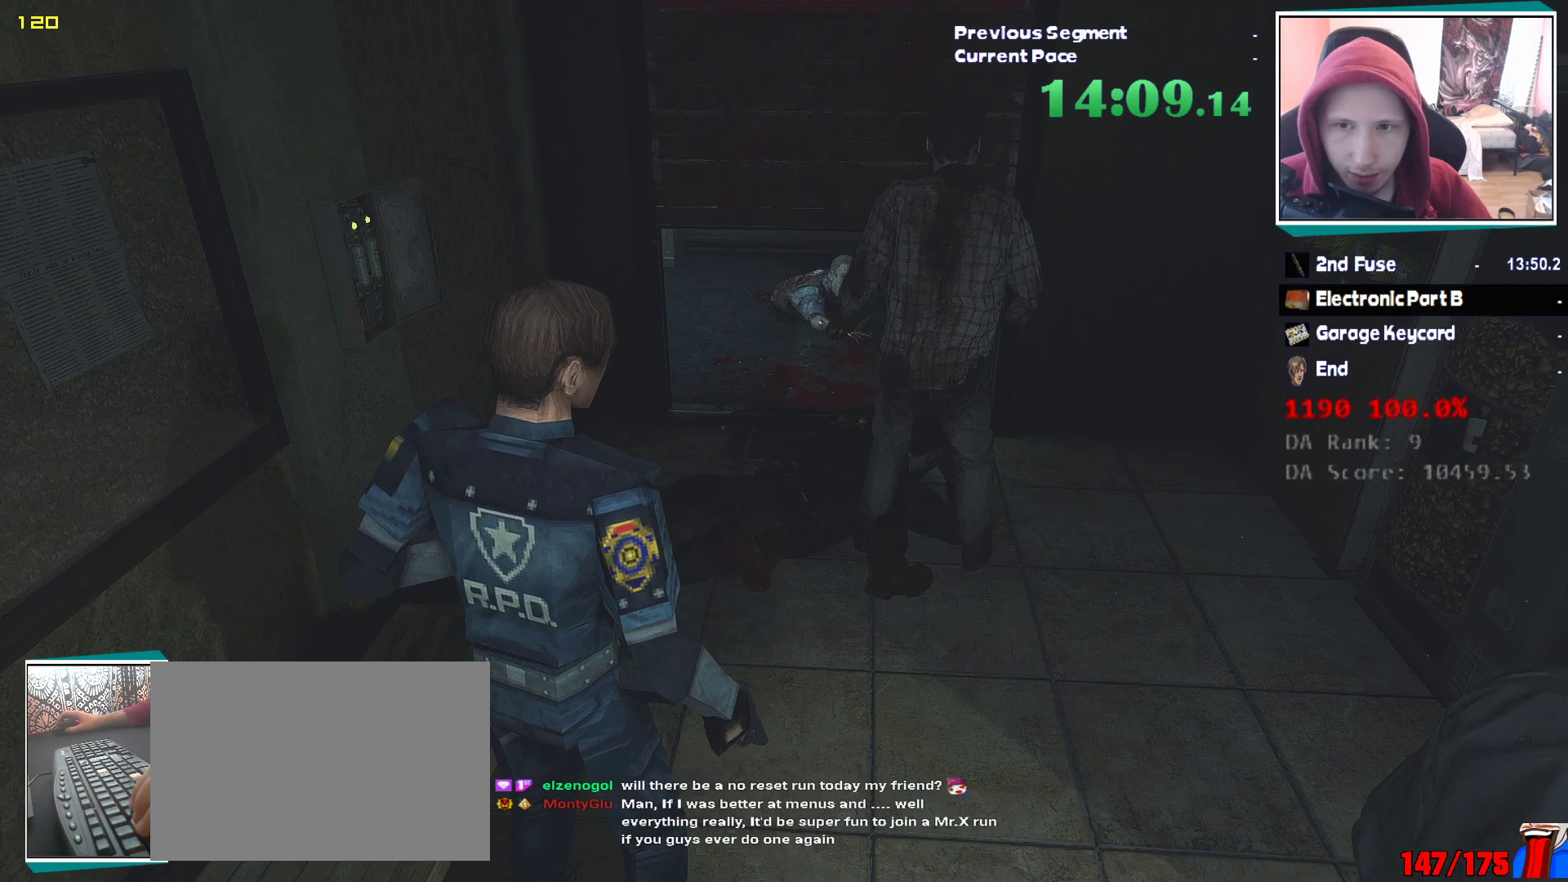
{"keys": ["w"], "mouse": [], "events": [[267, "w", "down"]]}
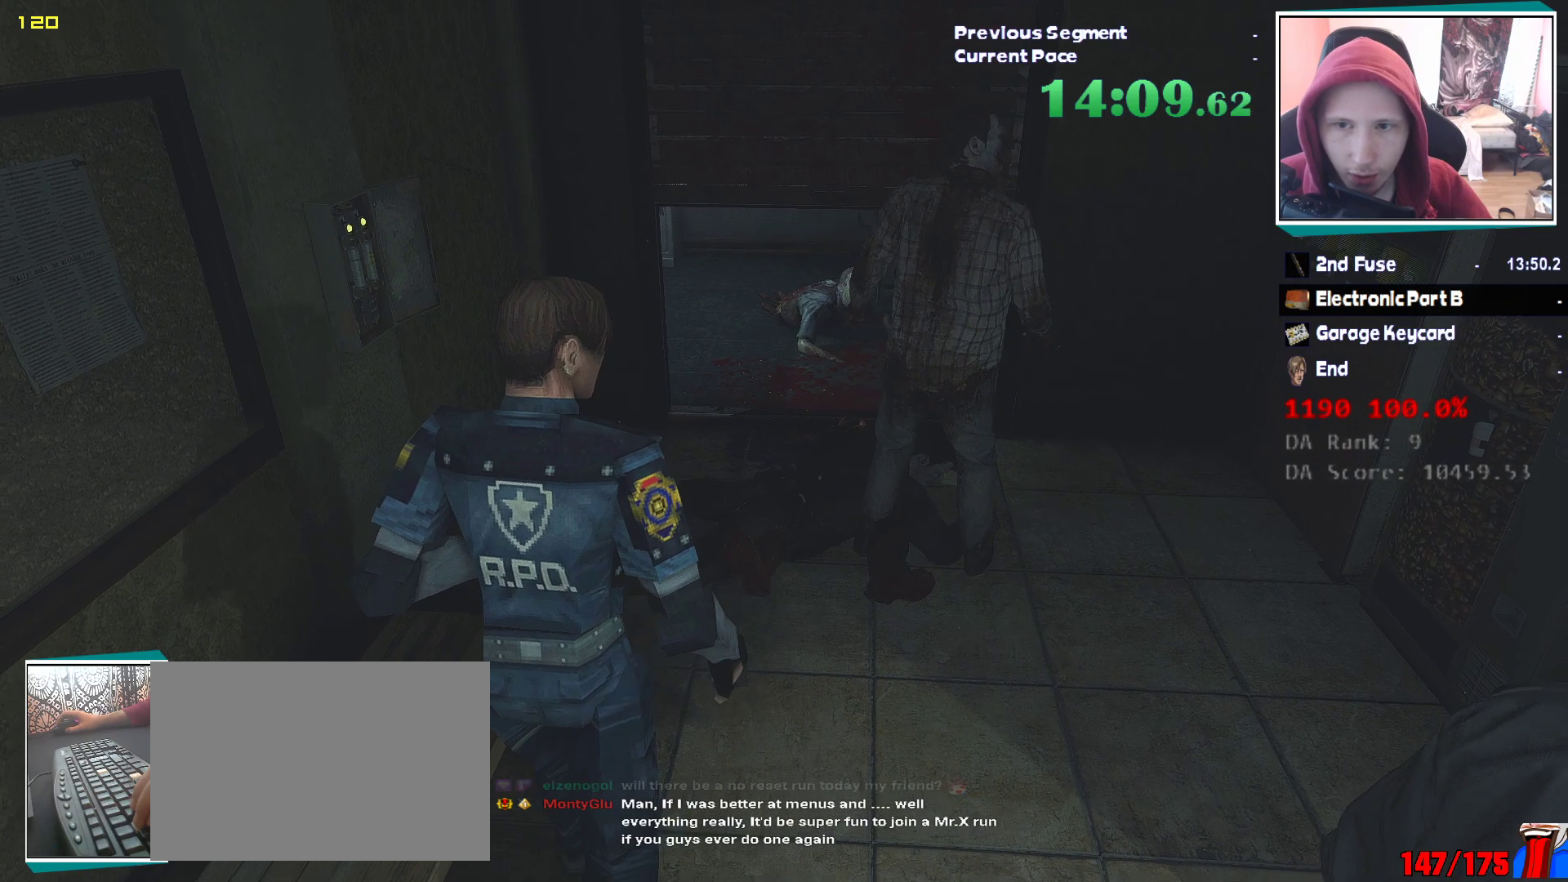
{"keys": ["w"], "mouse": [], "events": []}
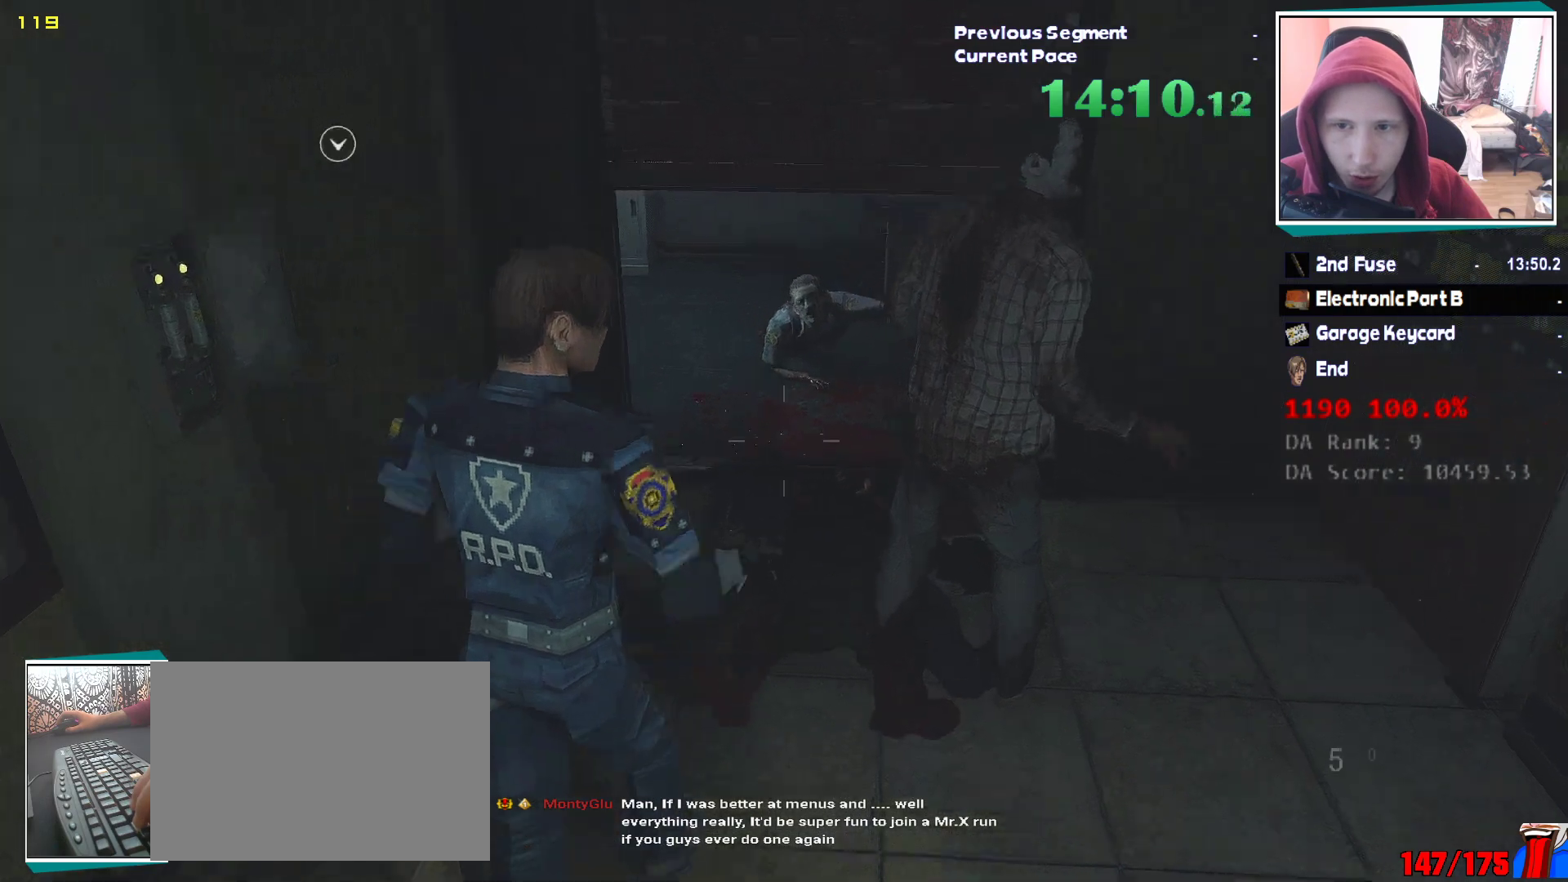
{"keys": [], "mouse": ["left", "right"], "events": [[17, "mouse_right", "down"], [433, "mouse_left", "down"], [483, "w", "up"]]}
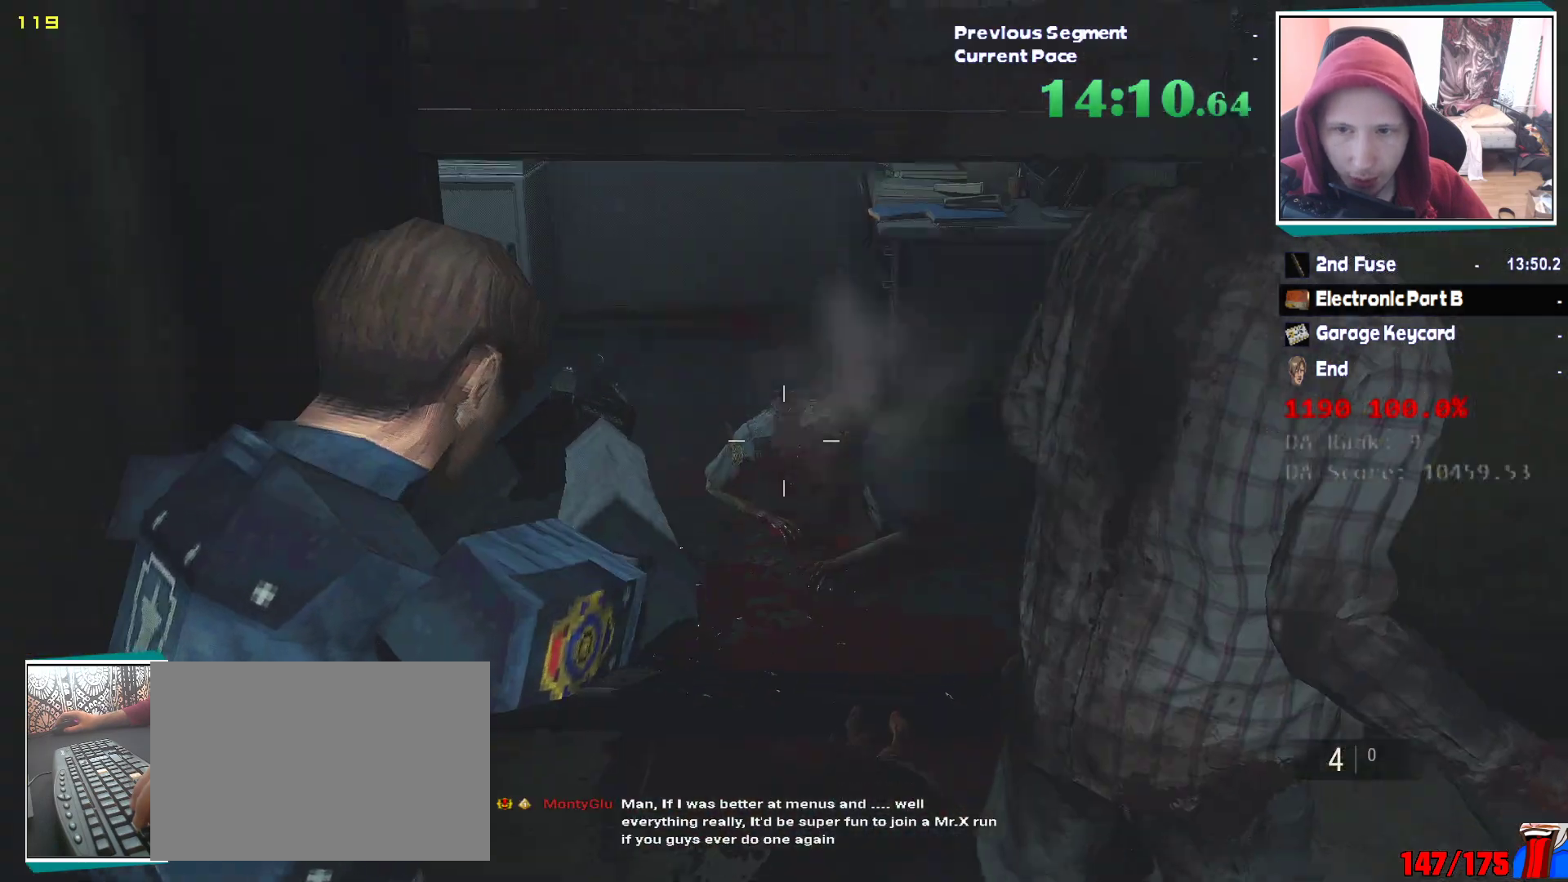
{"keys": [], "mouse": ["right"], "events": [[83, "mouse_left", "up"]]}